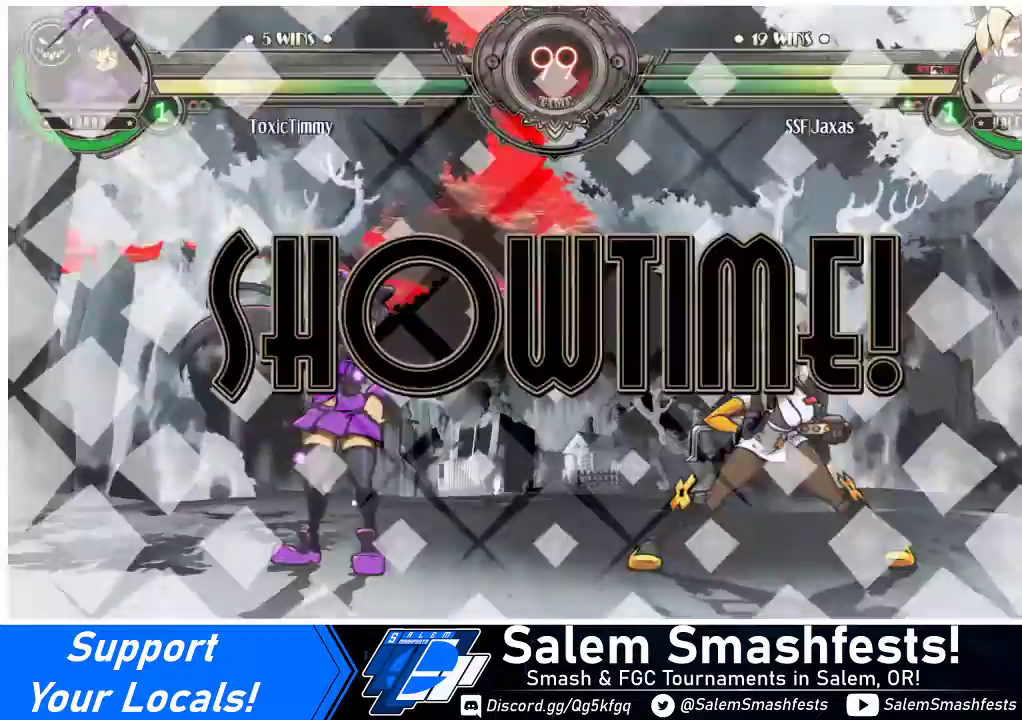
Gameplay with a controller (arcade stick); each line is a JSON object with the inputs held at the frame after it. "events" lists button and stick changes between this image and that frame as [ms after this image, input, new state], when the widget could be followed in between. Not read: L3 R3.
{"buttons": ["DPAD_LEFT"], "events": [[500, "DPAD_LEFT", "down"]]}
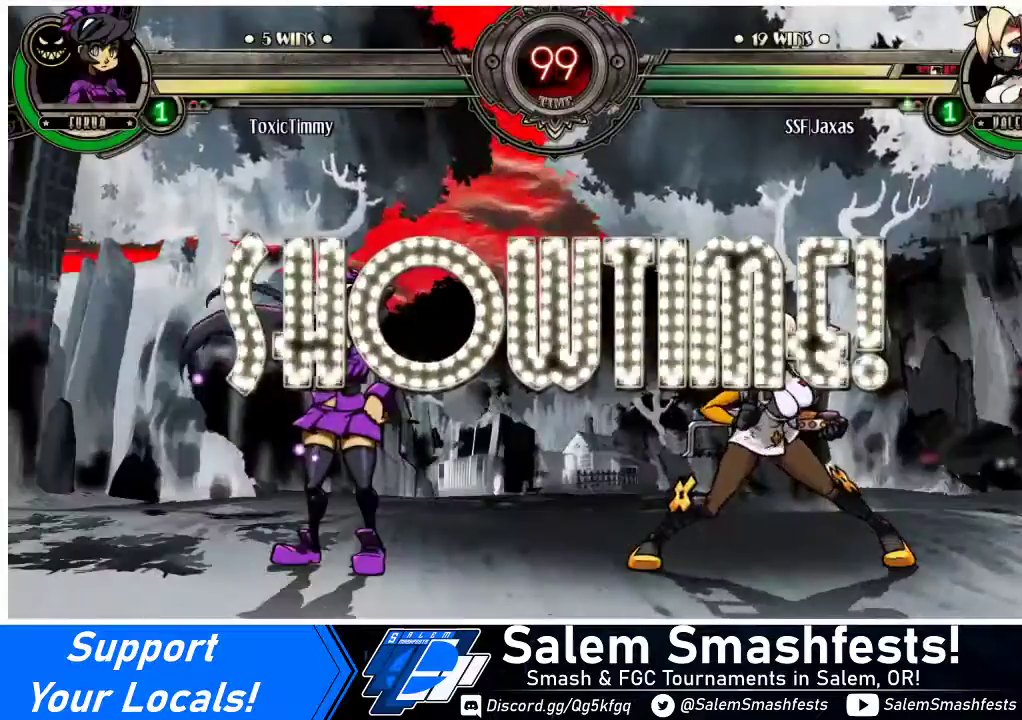
{"buttons": ["DPAD_UP", "DPAD_LEFT"], "events": [[33, "DPAD_DOWN", "down"], [67, "DPAD_LEFT", "up"], [167, "DPAD_DOWN", "up"], [167, "DPAD_RIGHT", "down"], [267, "DPAD_RIGHT", "up"], [367, "DPAD_LEFT", "down"], [500, "DPAD_UP", "down"]]}
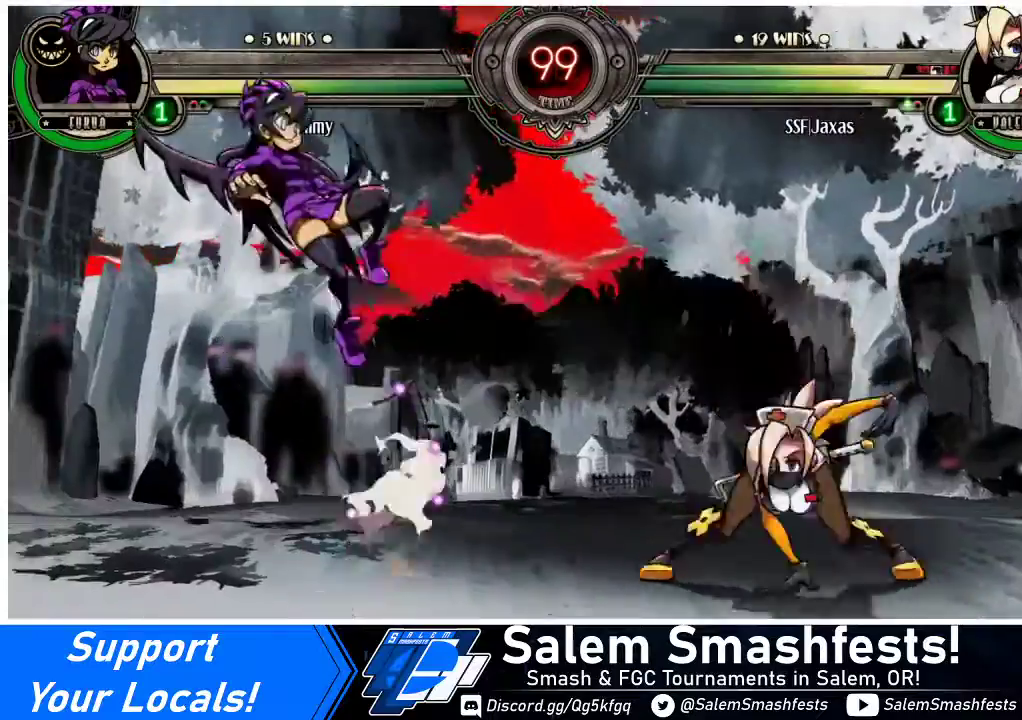
{"buttons": ["DPAD_LEFT"], "events": [[33, "DPAD_LEFT", "up"], [167, "DPAD_UP", "up"], [233, "DPAD_LEFT", "down"], [333, "DPAD_LEFT", "up"], [500, "DPAD_LEFT", "down"]]}
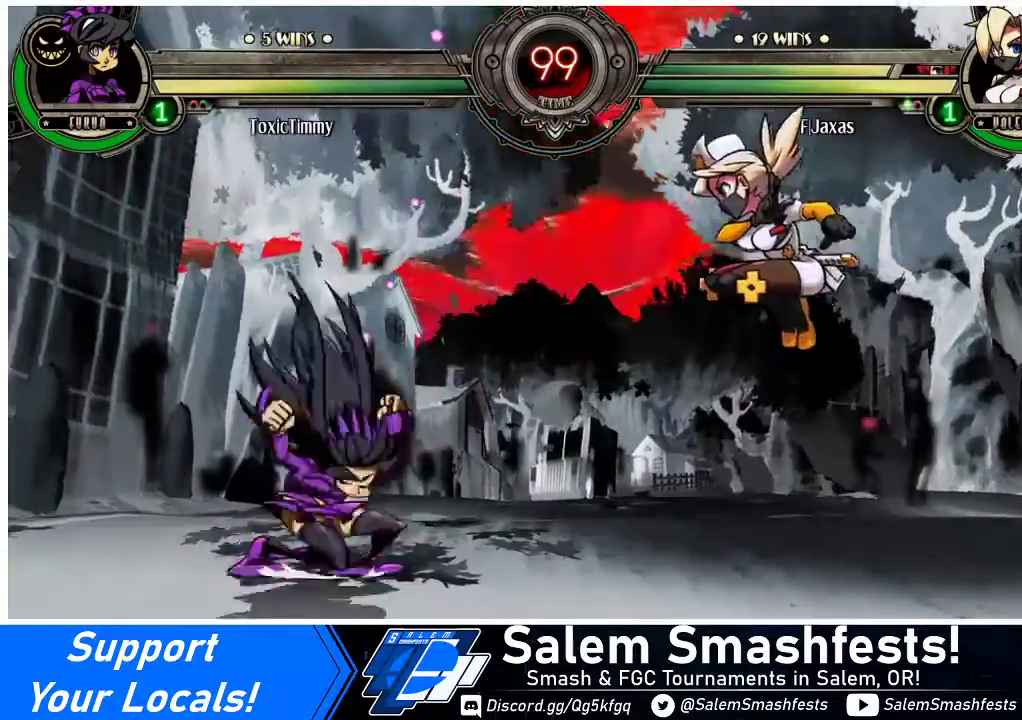
{"buttons": ["DPAD_LEFT"], "events": [[33, "DPAD_LEFT", "up"], [100, "DPAD_LEFT", "down"], [200, "R1", "down"], [300, "R1", "up"]]}
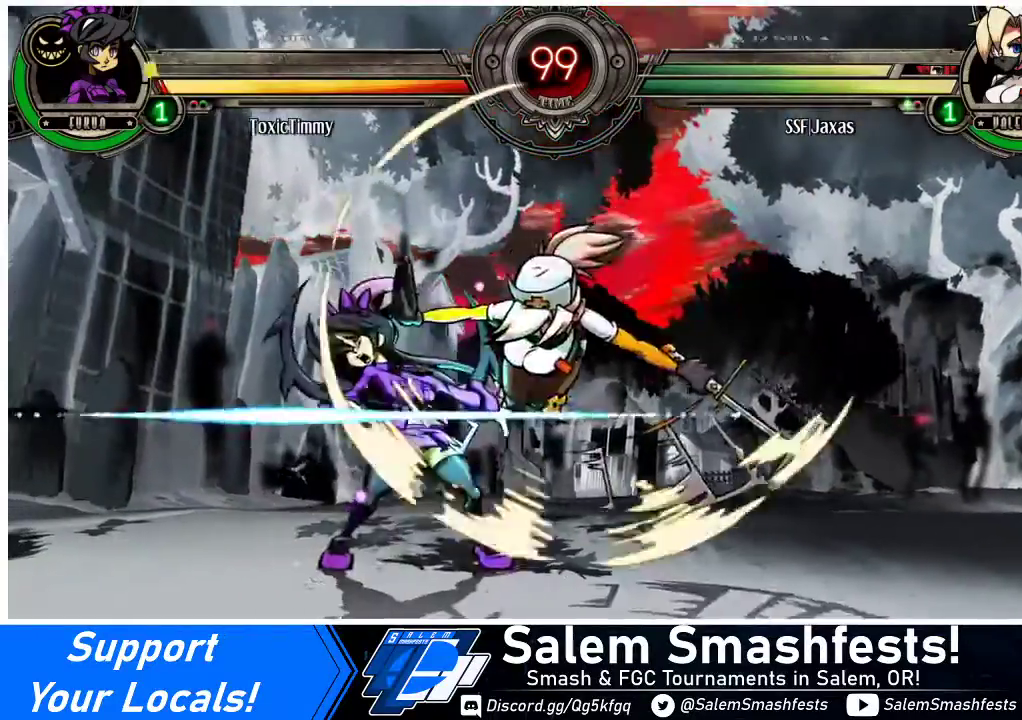
{"buttons": ["CIRCLE", "DPAD_DOWN"], "events": [[100, "DPAD_LEFT", "up"], [167, "DPAD_DOWN", "down"], [167, "DPAD_LEFT", "down"], [267, "CROSS", "down"], [400, "CROSS", "up"], [433, "DPAD_LEFT", "up"], [467, "CIRCLE", "down"]]}
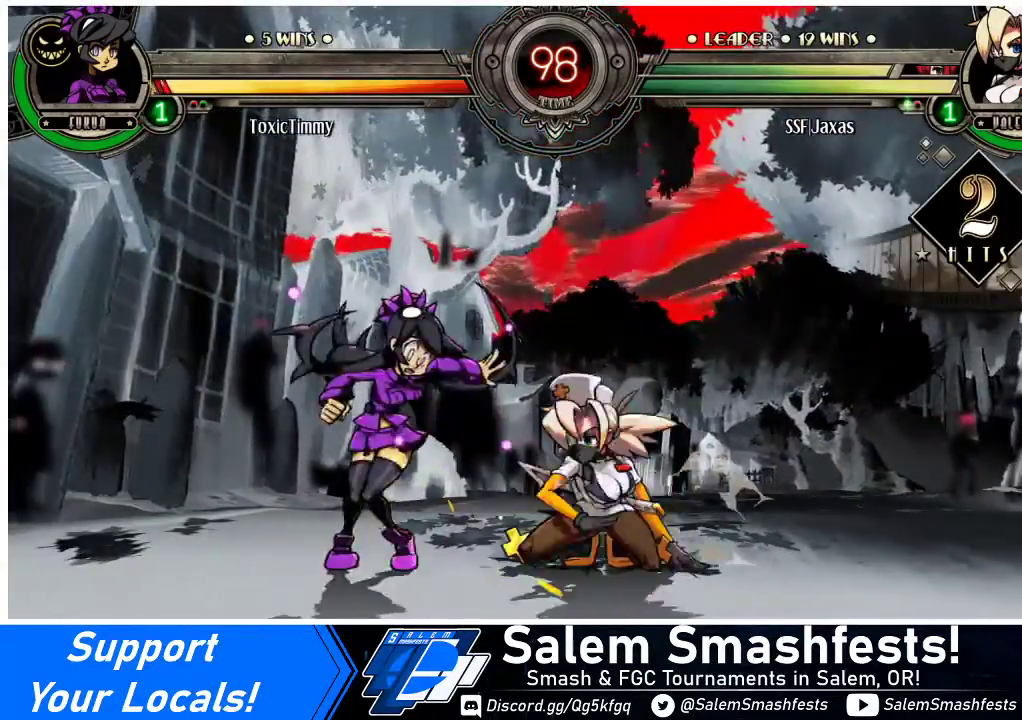
{"buttons": ["R1", "DPAD_DOWN", "DPAD_LEFT"], "events": [[100, "CIRCLE", "up"], [233, "DPAD_LEFT", "down"], [500, "R1", "down"]]}
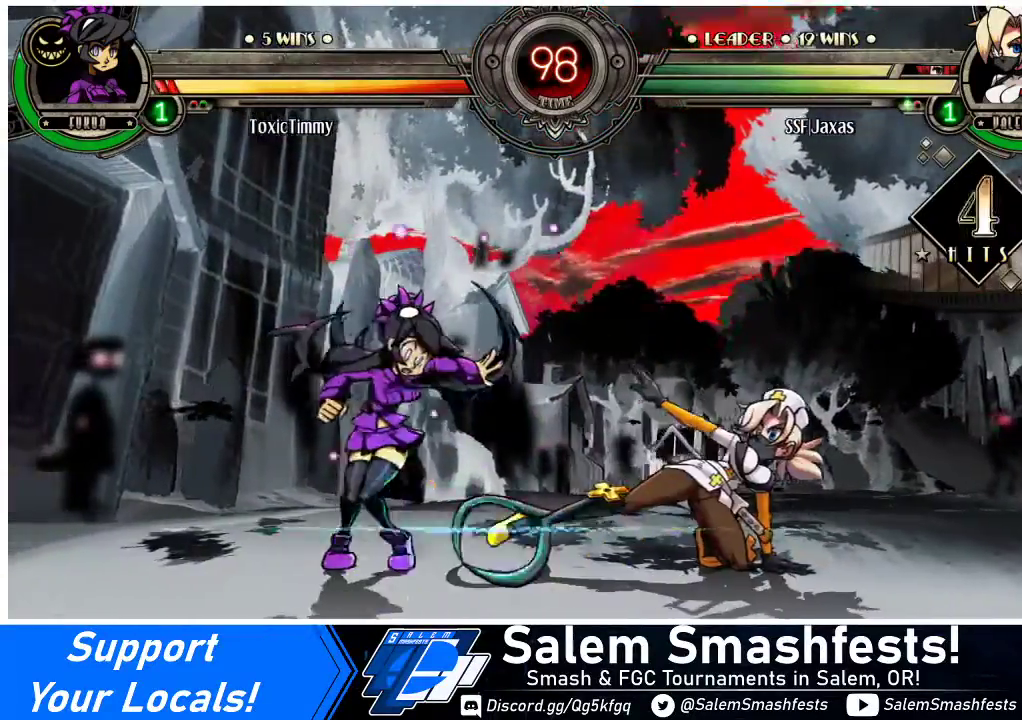
{"buttons": ["R1"], "events": [[167, "DPAD_DOWN", "up"], [167, "R1", "up"], [367, "DPAD_UP", "down"], [467, "DPAD_UP", "up"], [500, "DPAD_LEFT", "up"], [500, "R1", "down"]]}
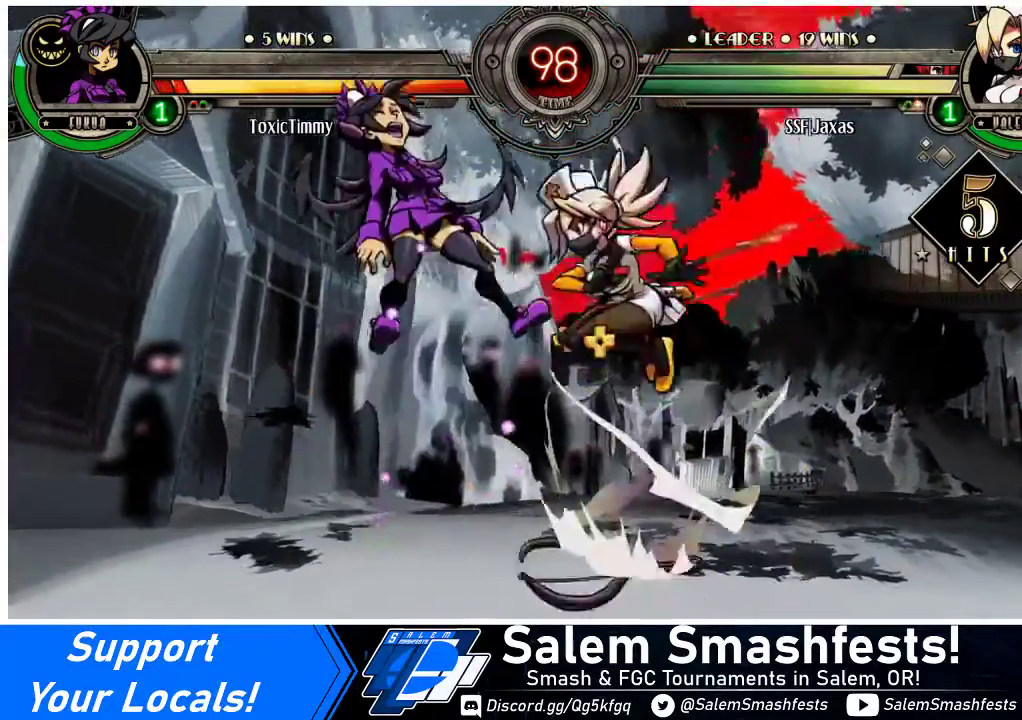
{"buttons": ["DPAD_LEFT"], "events": [[200, "R1", "up"], [333, "DPAD_LEFT", "down"], [433, "DPAD_LEFT", "up"], [467, "DPAD_LEFT", "down"]]}
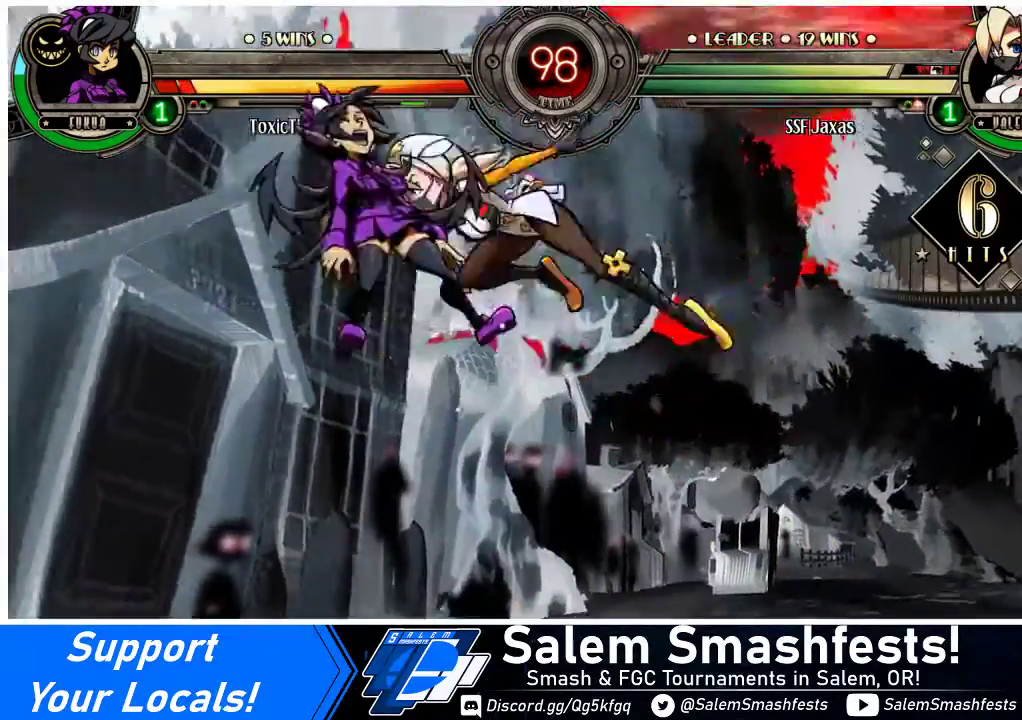
{"buttons": ["R1", "DPAD_LEFT"], "events": [[133, "TRIANGLE", "down"], [267, "TRIANGLE", "up"], [367, "R1", "down"]]}
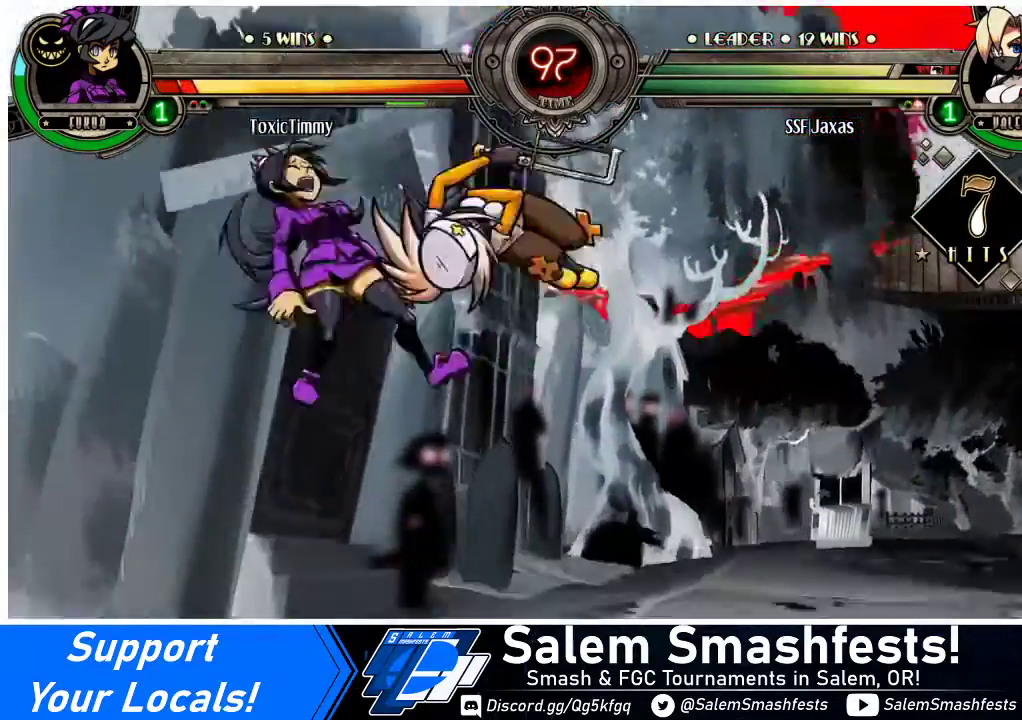
{"buttons": ["DPAD_UP", "DPAD_LEFT"], "events": [[33, "R1", "up"], [467, "DPAD_UP", "down"]]}
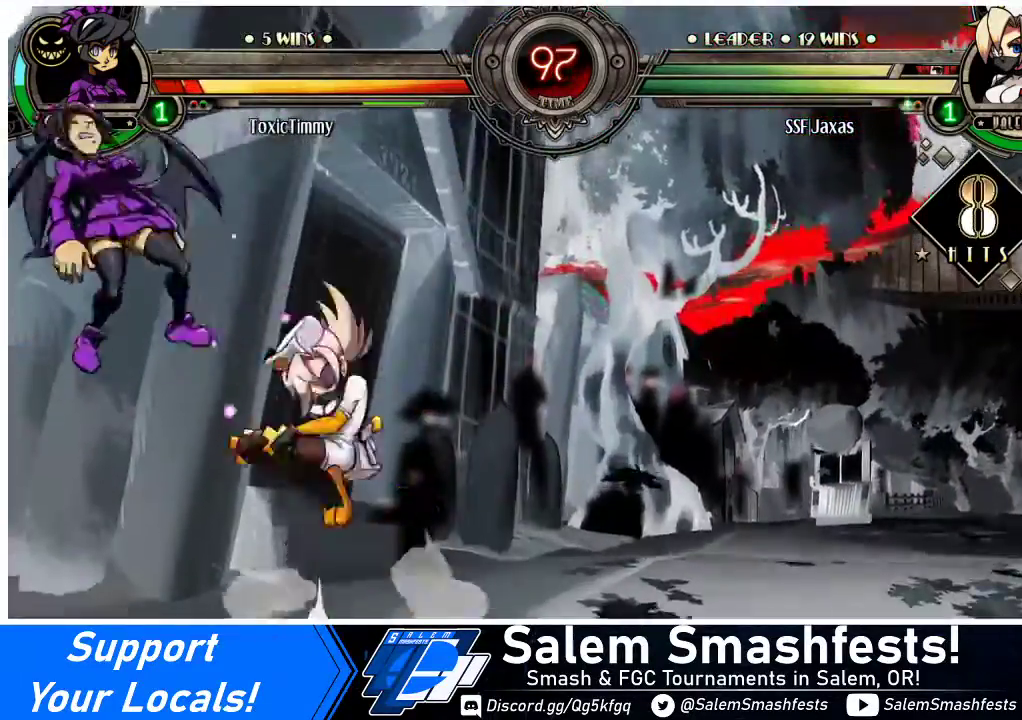
{"buttons": ["DPAD_LEFT"], "events": [[33, "CROSS", "down"], [67, "DPAD_LEFT", "up"], [67, "DPAD_UP", "up"], [100, "CROSS", "up"], [400, "DPAD_LEFT", "down"], [433, "DPAD_LEFT", "up"], [500, "DPAD_LEFT", "down"]]}
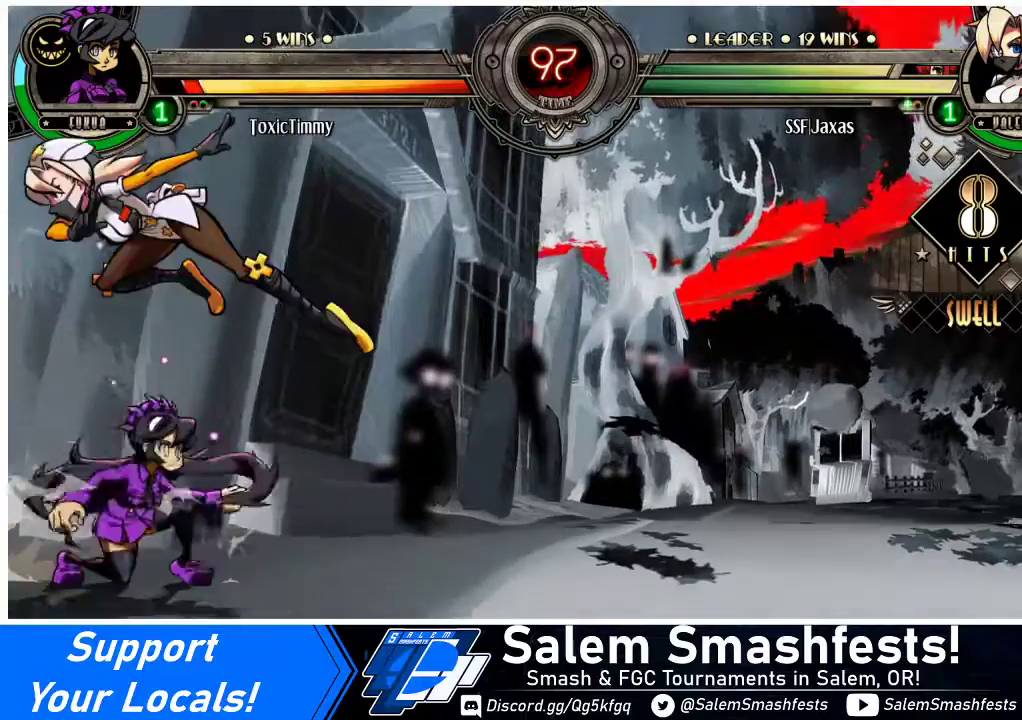
{"buttons": [], "events": [[67, "DPAD_LEFT", "up"], [67, "R1", "down"], [167, "R1", "up"]]}
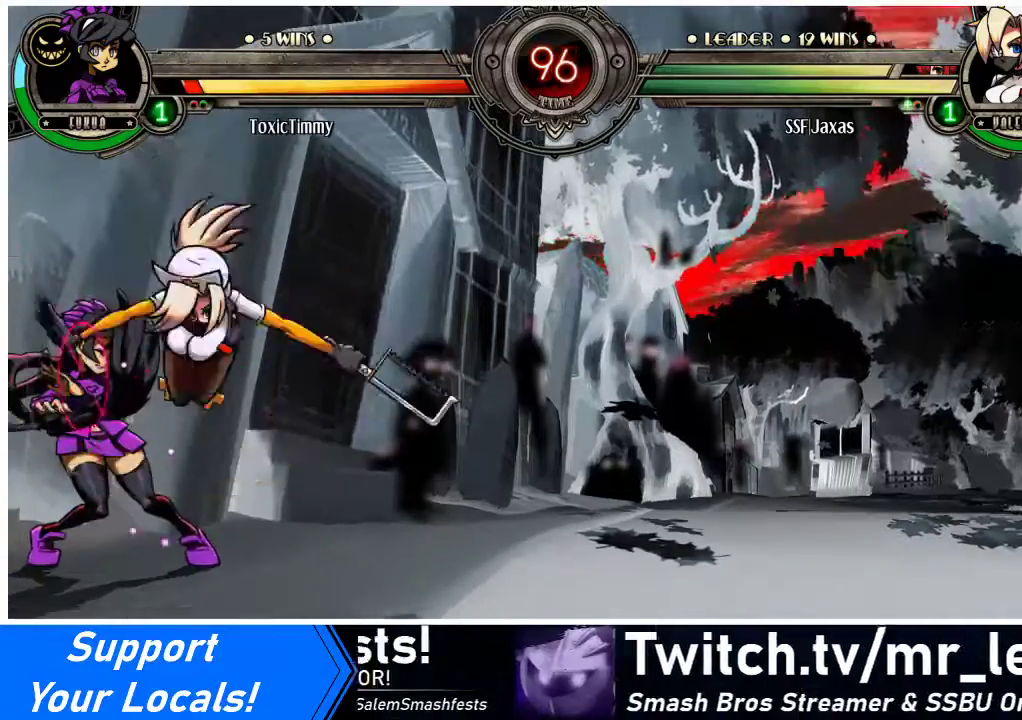
{"buttons": [], "events": [[100, "DPAD_DOWN", "down"], [200, "CROSS", "down"], [333, "CROSS", "up"], [433, "DPAD_DOWN", "up"]]}
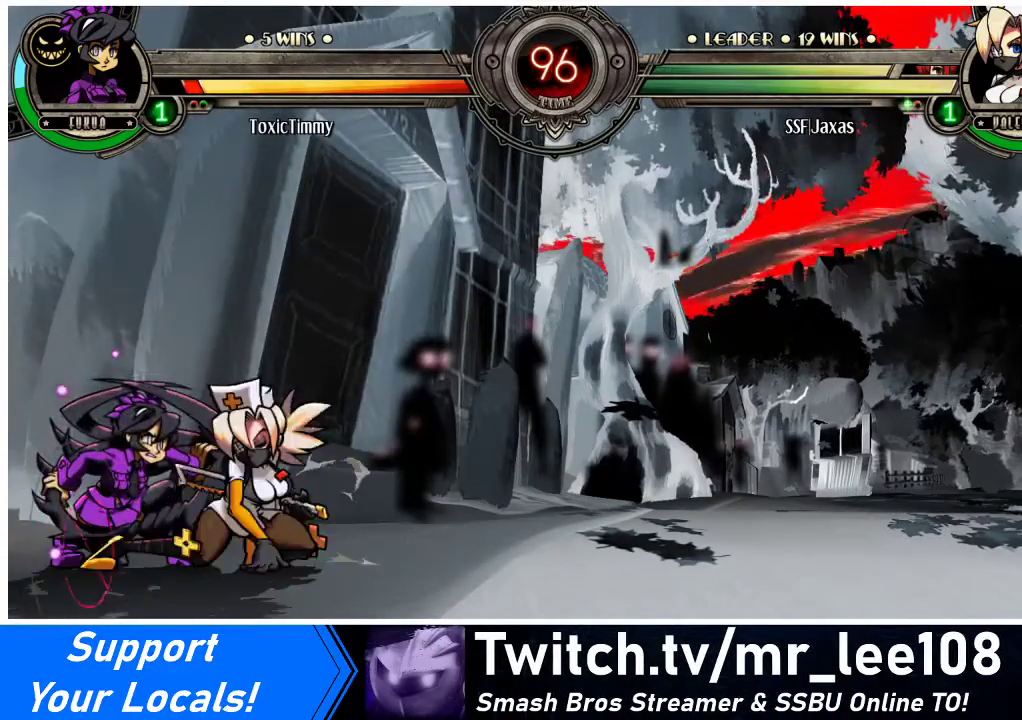
{"buttons": ["CIRCLE", "DPAD_DOWN", "DPAD_LEFT"], "events": [[167, "DPAD_LEFT", "down"], [233, "DPAD_DOWN", "down"], [267, "CROSS", "down"], [333, "CROSS", "up"], [433, "CIRCLE", "down"]]}
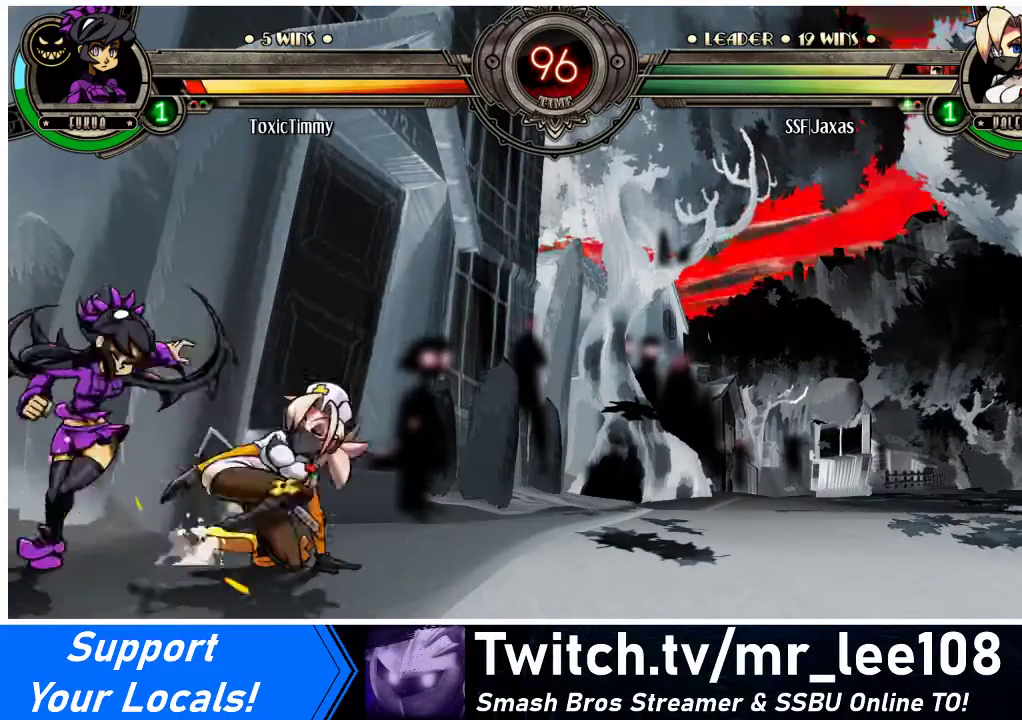
{"buttons": ["DPAD_DOWN", "DPAD_LEFT"], "events": [[33, "CIRCLE", "up"], [367, "R1", "down"], [500, "R1", "up"]]}
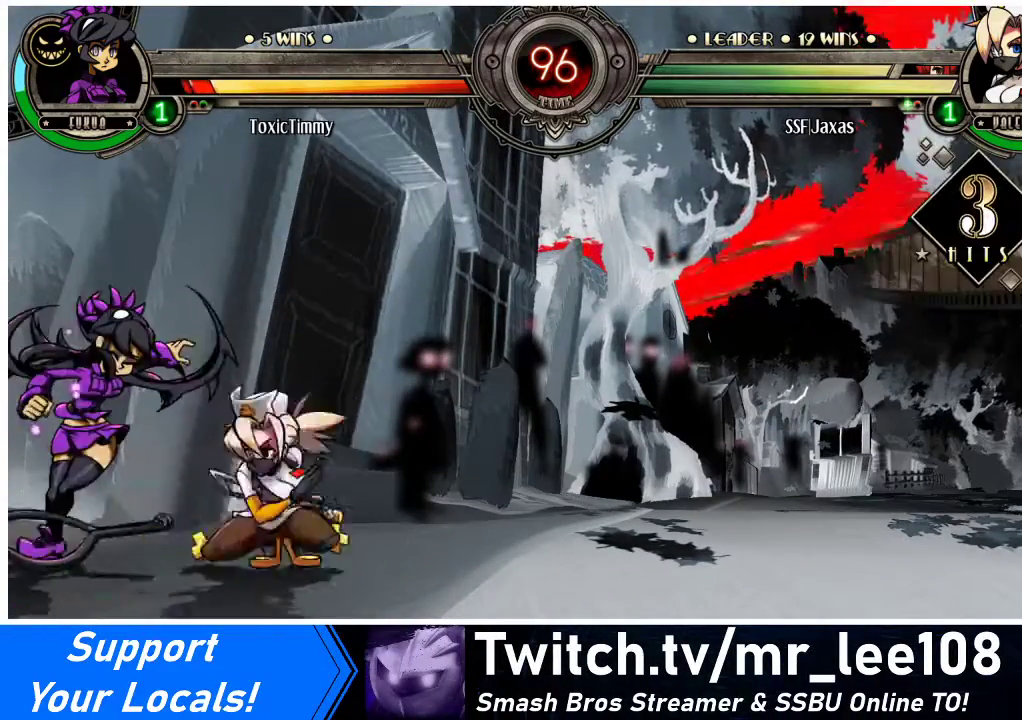
{"buttons": ["R1"], "events": [[67, "DPAD_DOWN", "up"], [300, "DPAD_UP", "down"], [433, "DPAD_UP", "up"], [467, "DPAD_LEFT", "up"], [467, "R1", "down"]]}
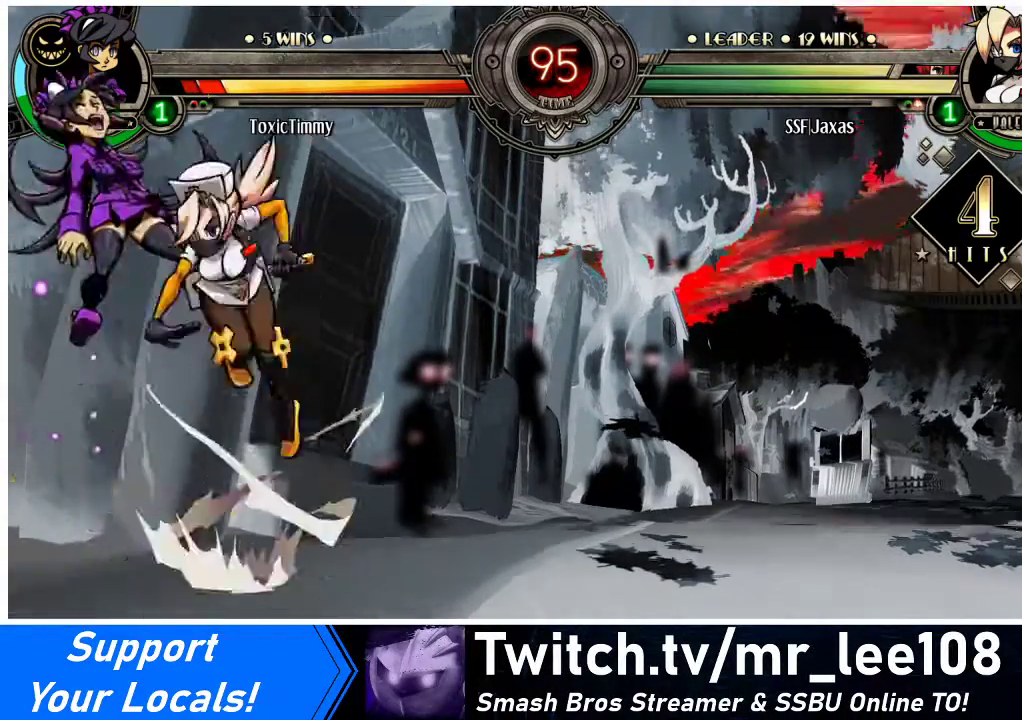
{"buttons": ["TRIANGLE", "DPAD_LEFT"], "events": [[133, "R1", "up"], [300, "DPAD_LEFT", "down"], [333, "DPAD_LEFT", "up"], [400, "DPAD_LEFT", "down"], [500, "TRIANGLE", "down"]]}
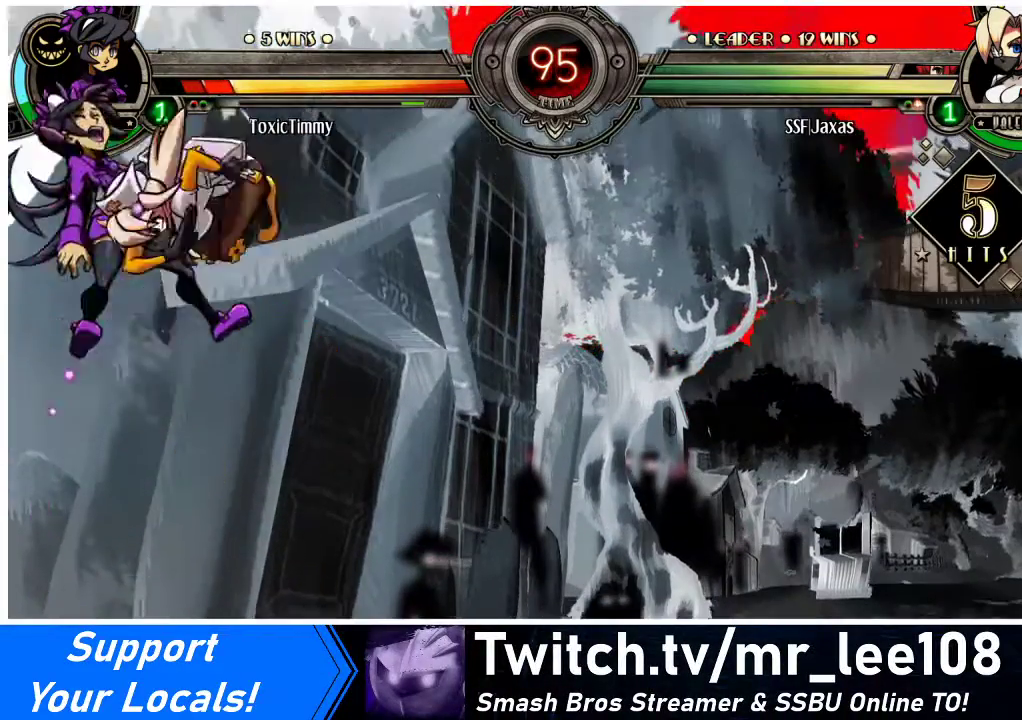
{"buttons": ["R1", "DPAD_LEFT"], "events": [[133, "TRIANGLE", "up"], [300, "R1", "down"]]}
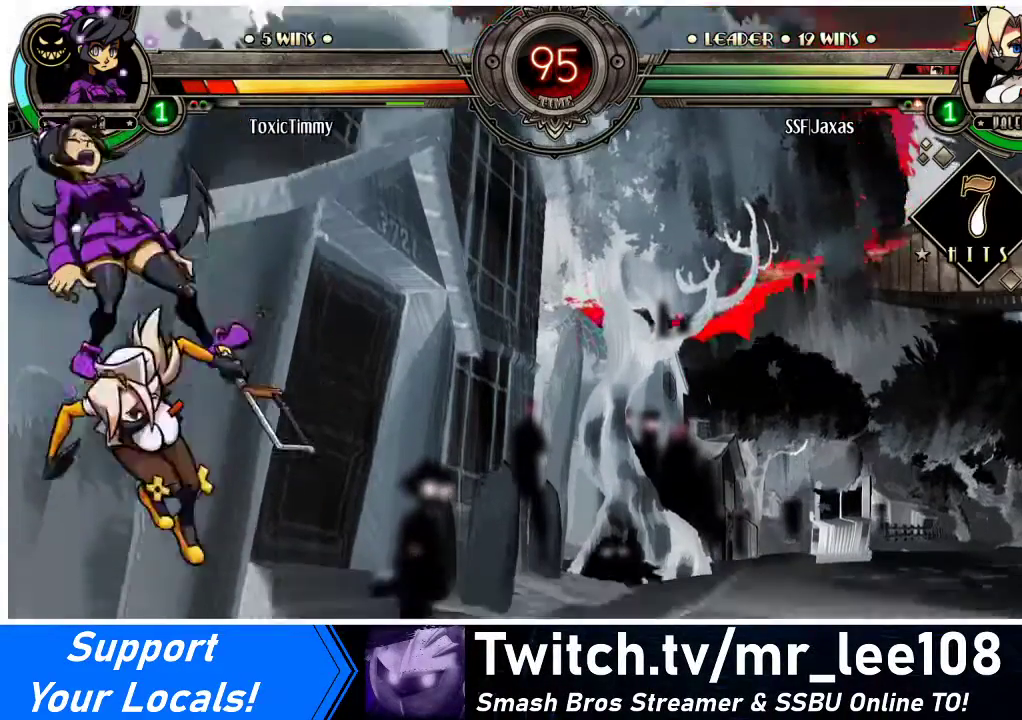
{"buttons": [], "events": [[33, "R1", "up"], [400, "SQUARE", "down"], [433, "DPAD_LEFT", "up"], [500, "SQUARE", "up"]]}
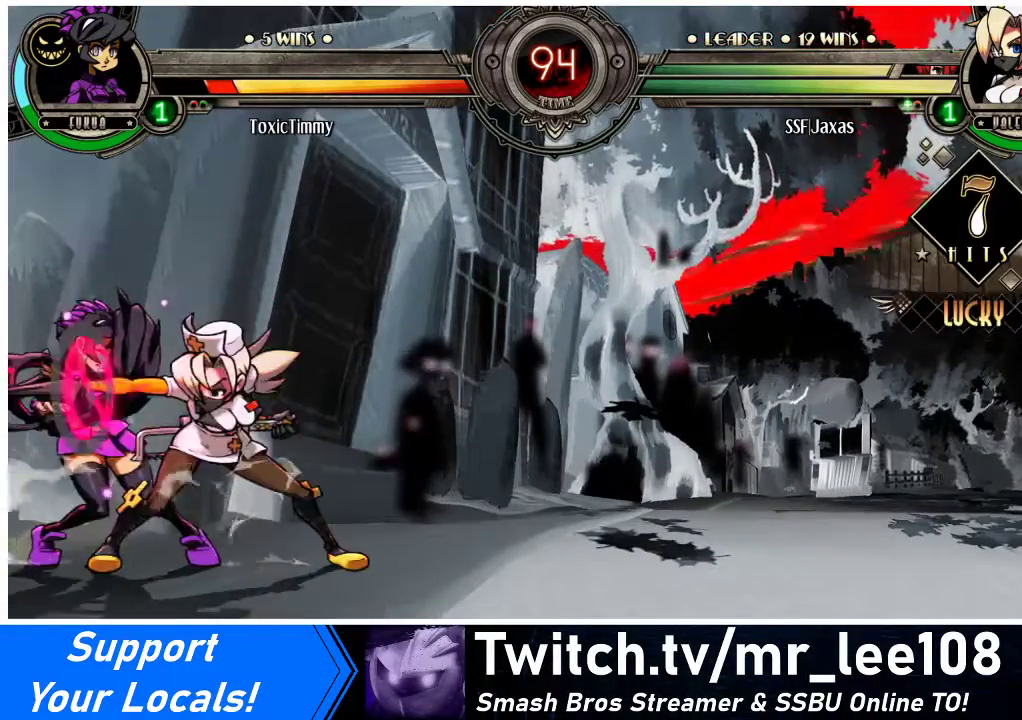
{"buttons": [], "events": [[100, "SQUARE", "down"], [133, "SQUARE", "up"]]}
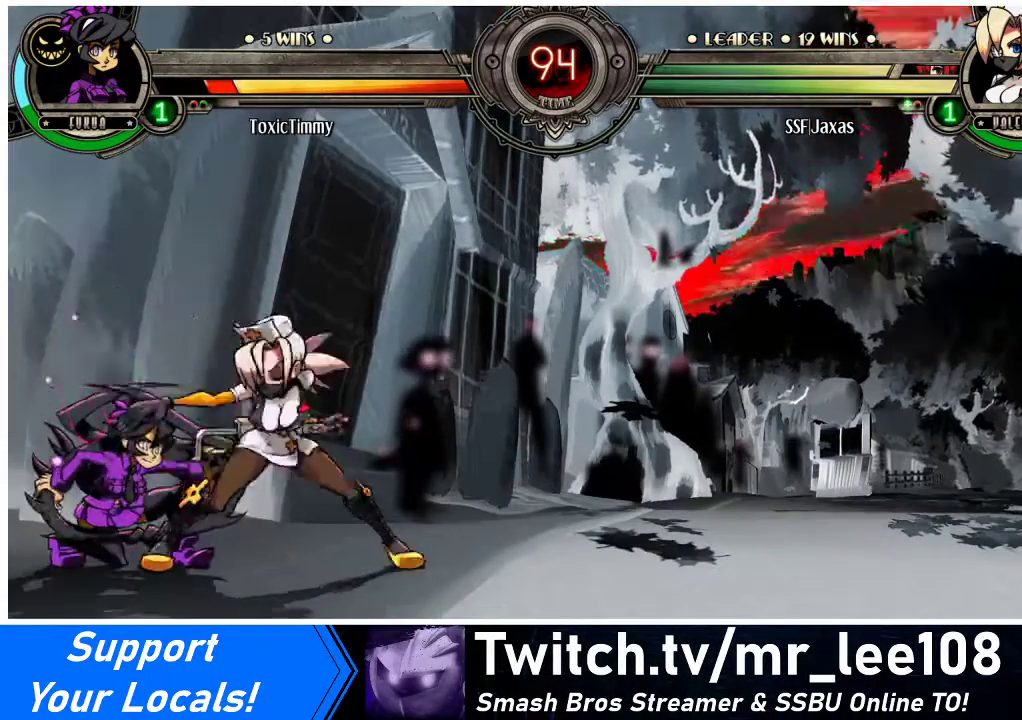
{"buttons": [], "events": [[100, "DPAD_LEFT", "down"], [200, "CROSS", "down"], [200, "SQUARE", "down"], [267, "CROSS", "up"], [267, "SQUARE", "up"], [300, "DPAD_LEFT", "up"]]}
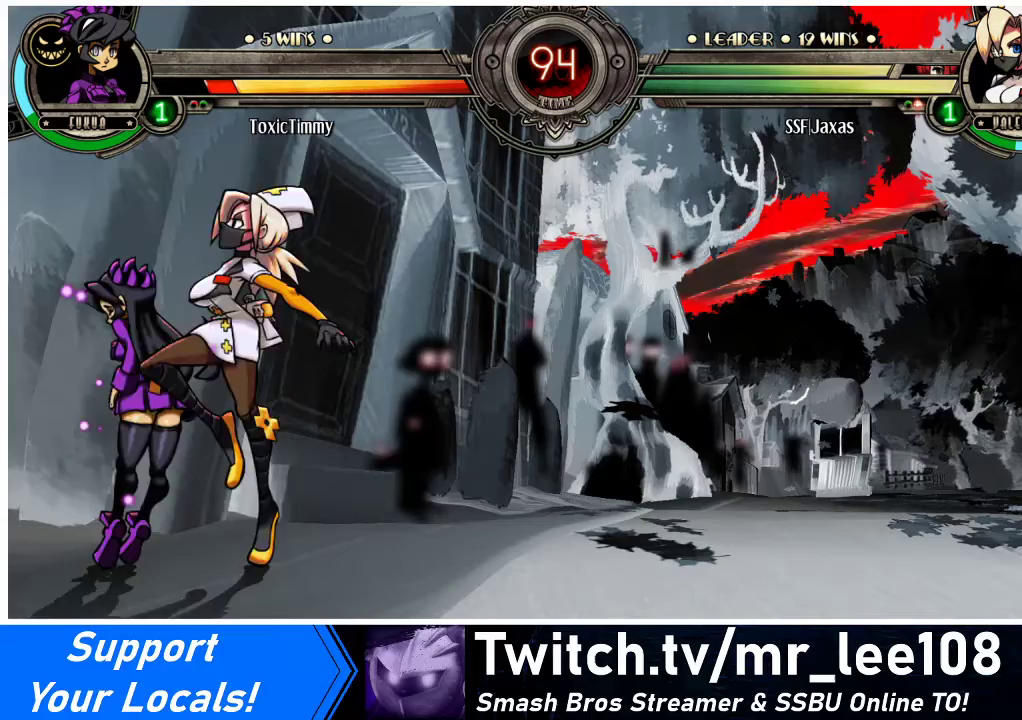
{"buttons": [], "events": []}
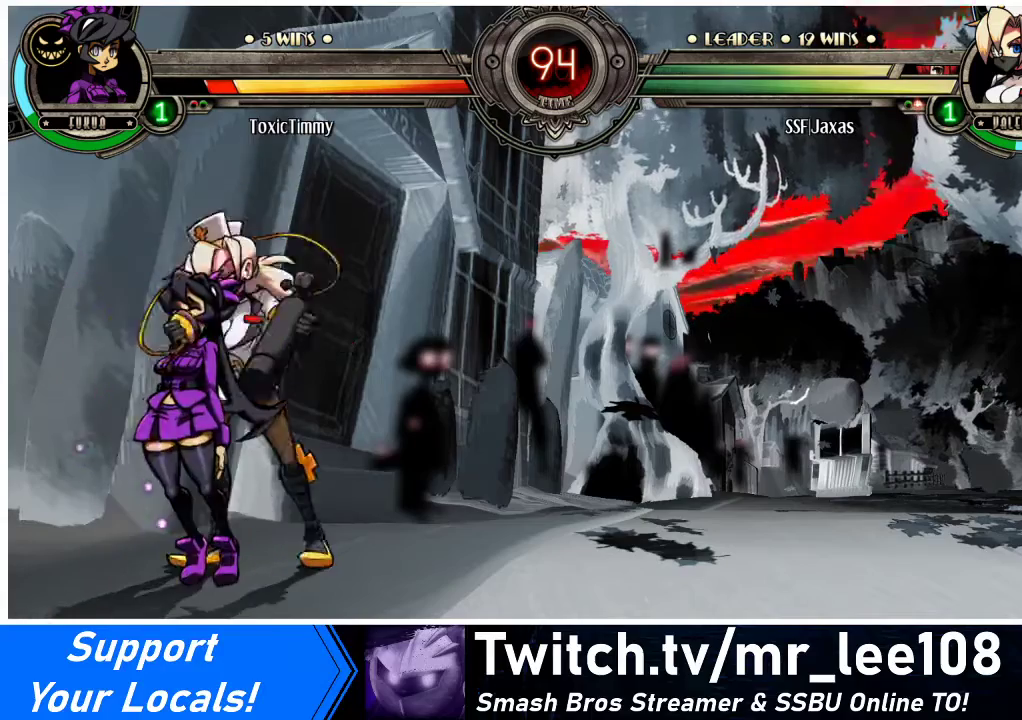
{"buttons": [], "events": []}
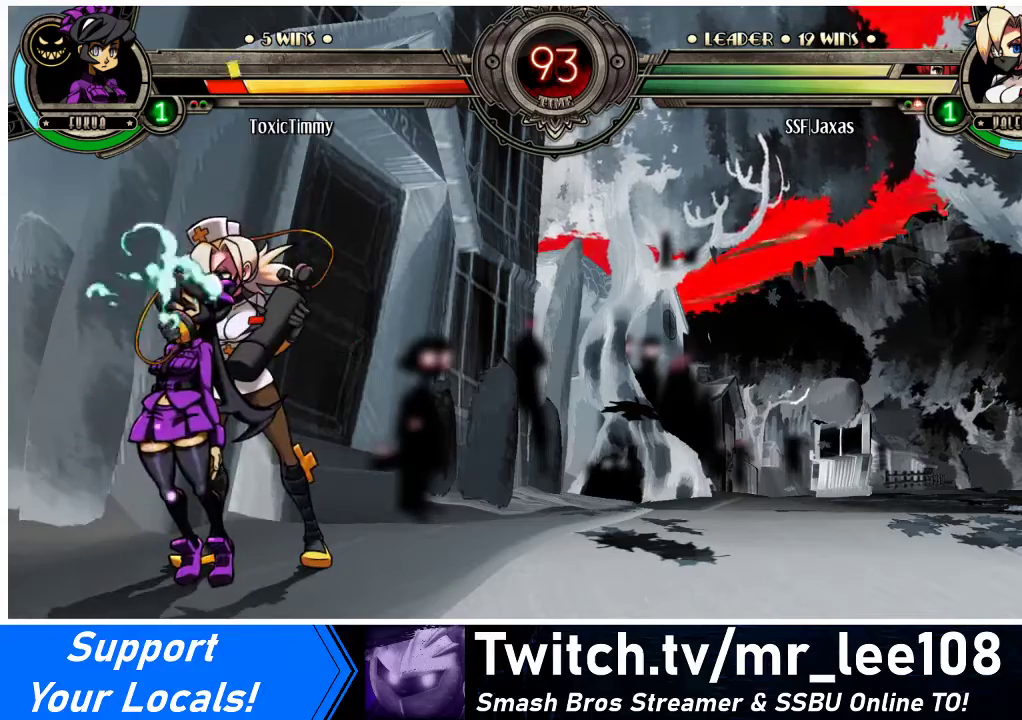
{"buttons": [], "events": []}
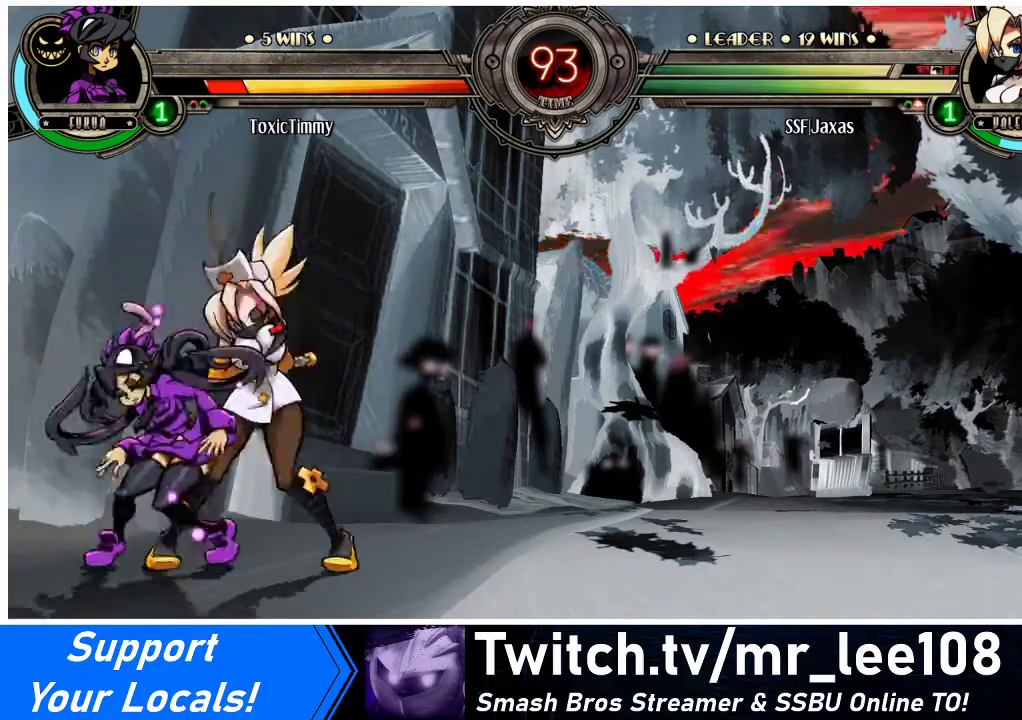
{"buttons": ["DPAD_DOWN"], "events": [[300, "R1", "down"], [467, "R1", "up"], [500, "DPAD_DOWN", "down"]]}
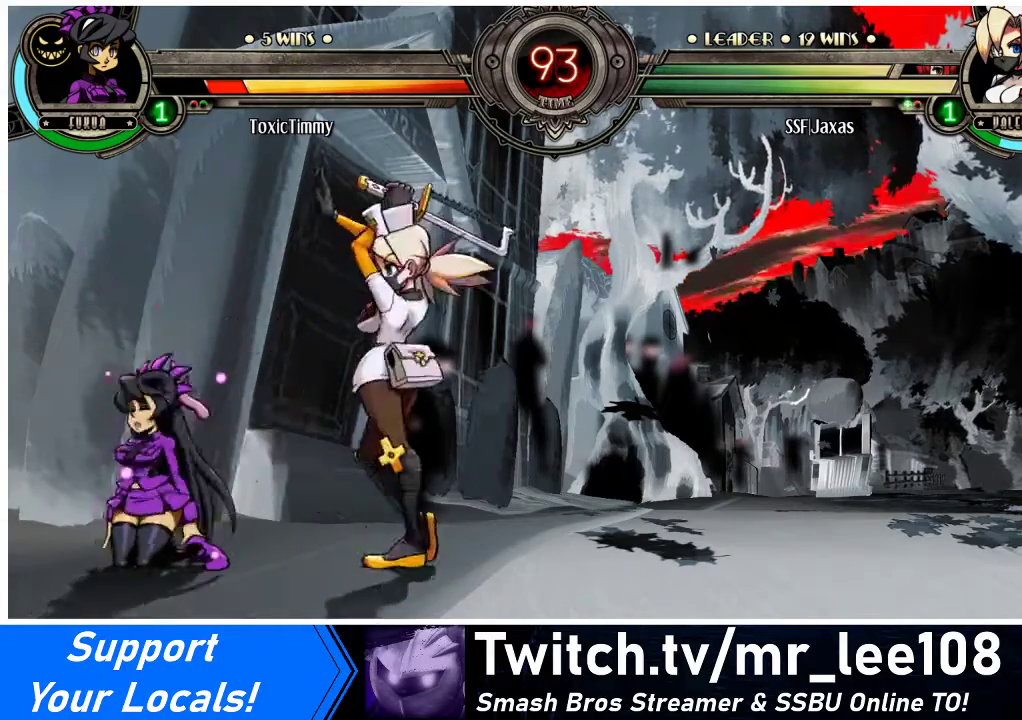
{"buttons": [], "events": [[133, "DPAD_LEFT", "down"], [167, "DPAD_DOWN", "up"], [167, "R2", "down"], [233, "DPAD_LEFT", "up"], [300, "R2", "up"]]}